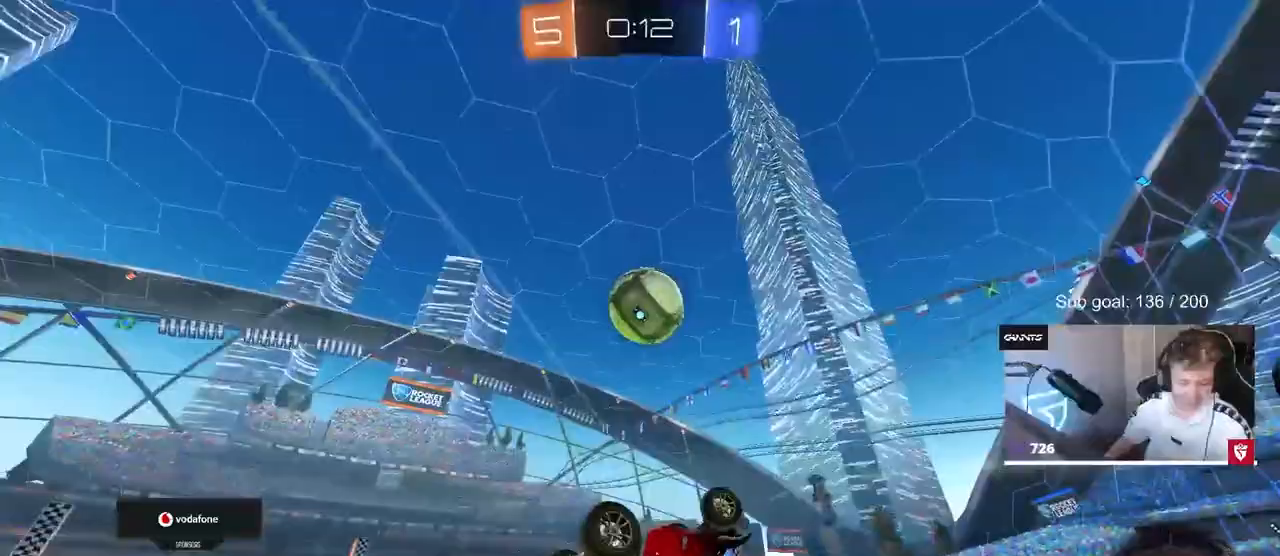
Gameplay with keyboard and mouse; each line is a JSON object with the keys and mouse buttons held at the frame after it. "events" lists presses ("down") and releases ("up") of "1", "2", "3", "4", "5", "a", "alt", "c", "caps_lock", "ctrl", "d", "e", "f", "g", "q", "r", "s", "shift", "space", "t", "tab", "v", "w", "x", "z", "mouse_left", "mouse_wheel" and "mouse_right" between this image and that frame as [ms after this image, input, new state], when the widget could be followed in between. "mouse_left", "mouse_wheel", "mouse_right" = the "left", "wheel", "right" buttons of the "mouse" list. No other keys are recorded. "wheel" means that the mouse wheel is clicked or scrolled. "mouse_move" is the direction in which the mouse moves at that frame (one of eight, or "still"), when it could be read.
{"keys": [], "mouse": [], "mouse_move": "still", "events": [[117, "s", "up"], [350, "shift", "up"], [350, "w", "down"], [450, "a", "up"], [450, "w", "up"]]}
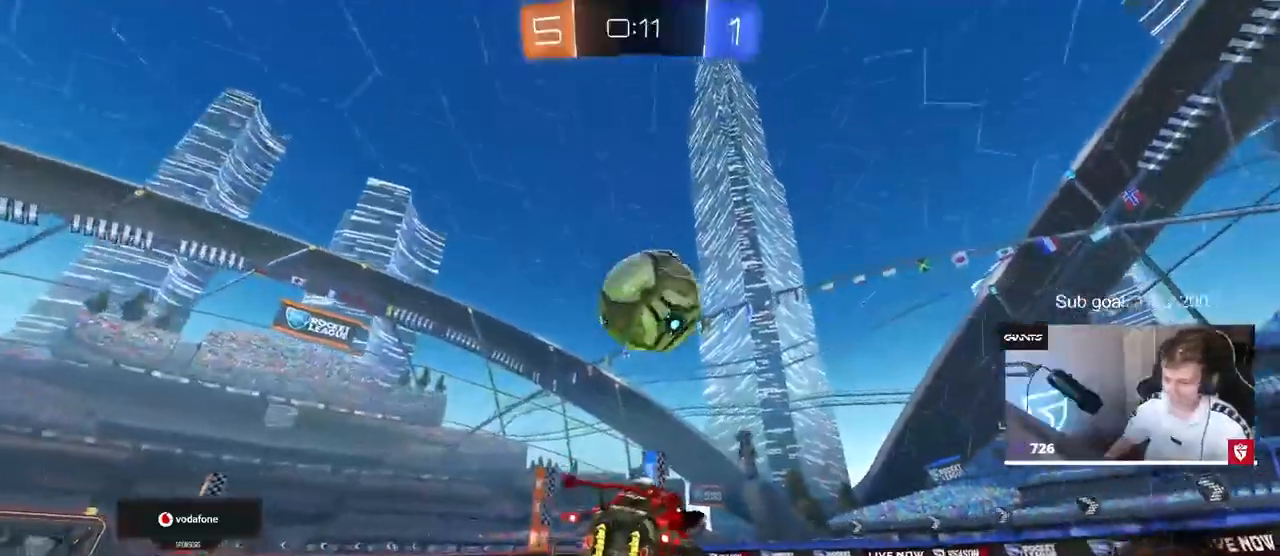
{"keys": ["w"], "mouse": [], "mouse_move": "still", "events": [[150, "mouse_left", "down"], [183, "d", "down"], [233, "d", "up"], [283, "w", "down"], [467, "mouse_left", "up"]]}
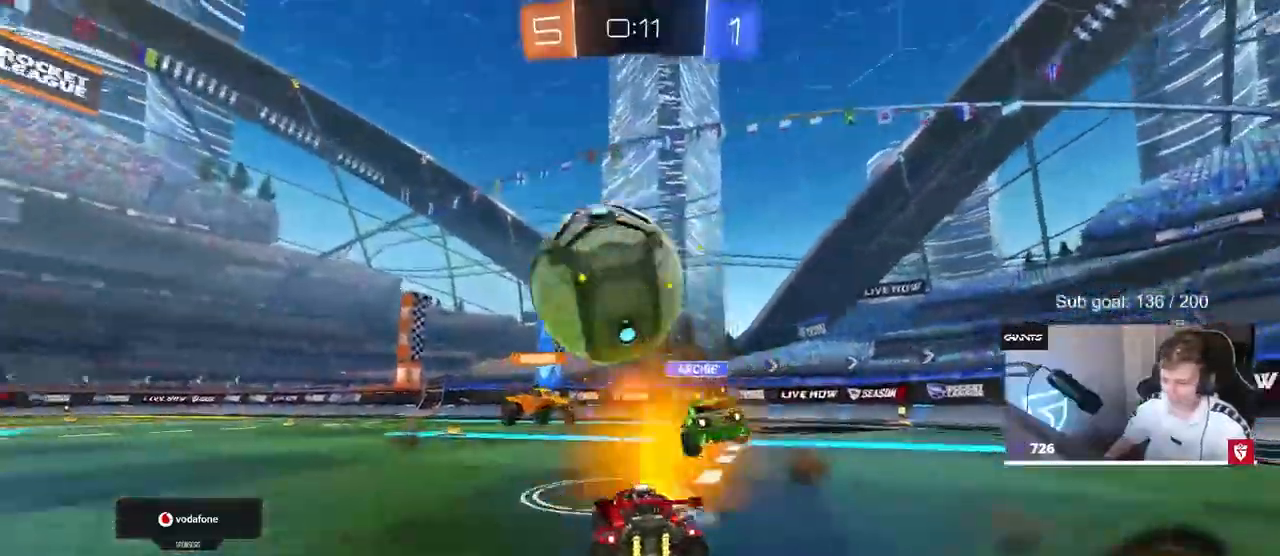
{"keys": ["d", "w"], "mouse": ["left"], "mouse_move": "still", "events": [[150, "a", "down"], [483, "a", "up"], [483, "d", "down"], [483, "mouse_left", "down"]]}
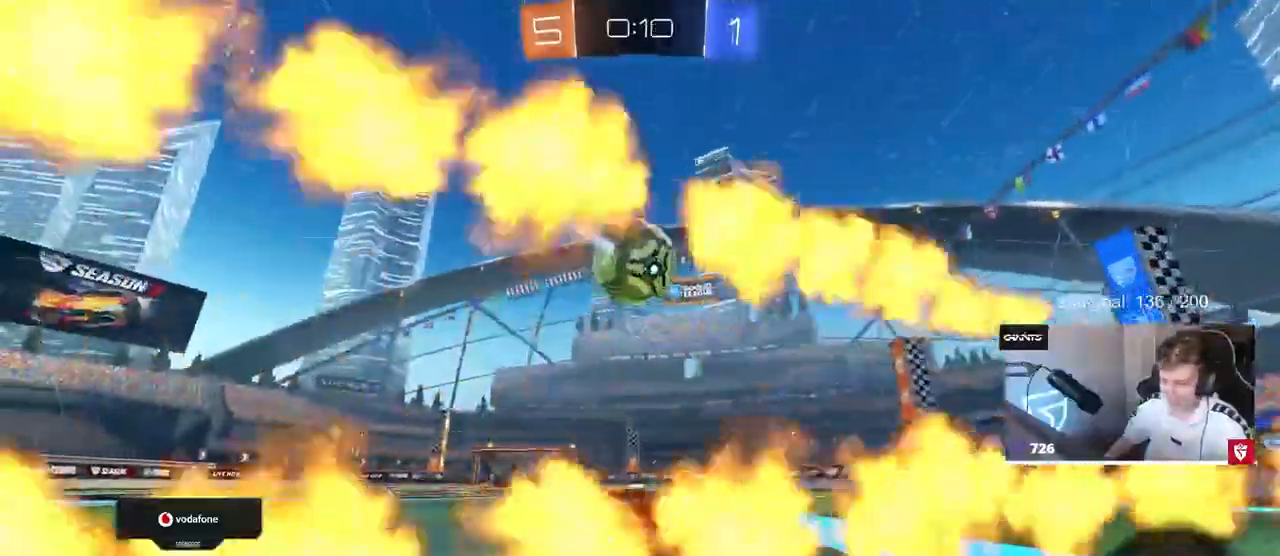
{"keys": ["a", "s", "shift", "space"], "mouse": ["left"], "mouse_move": "still", "events": [[33, "mouse_right", "down"], [67, "a", "down"], [67, "d", "up"], [67, "shift", "down"], [117, "mouse_right", "up"], [217, "mouse_right", "down"], [217, "s", "down"], [217, "w", "up"], [350, "space", "down"], [400, "mouse_right", "up"]]}
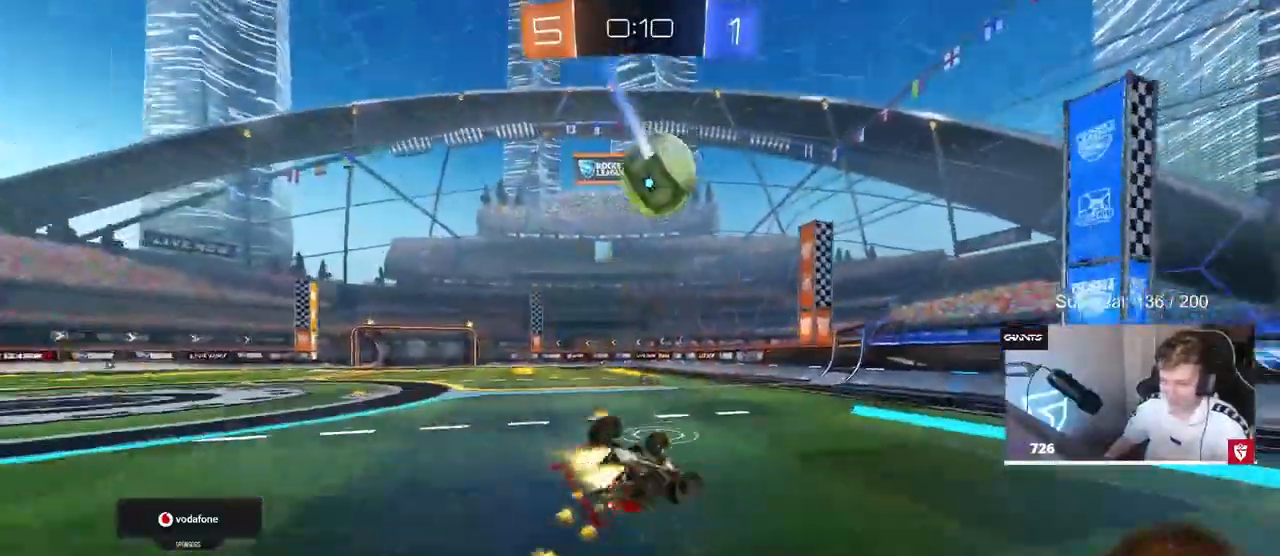
{"keys": [], "mouse": [], "mouse_move": "still", "events": [[33, "space", "up"], [100, "mouse_left", "up"], [100, "s", "up"], [233, "s", "down"], [367, "s", "up"], [467, "a", "up"], [467, "shift", "up"]]}
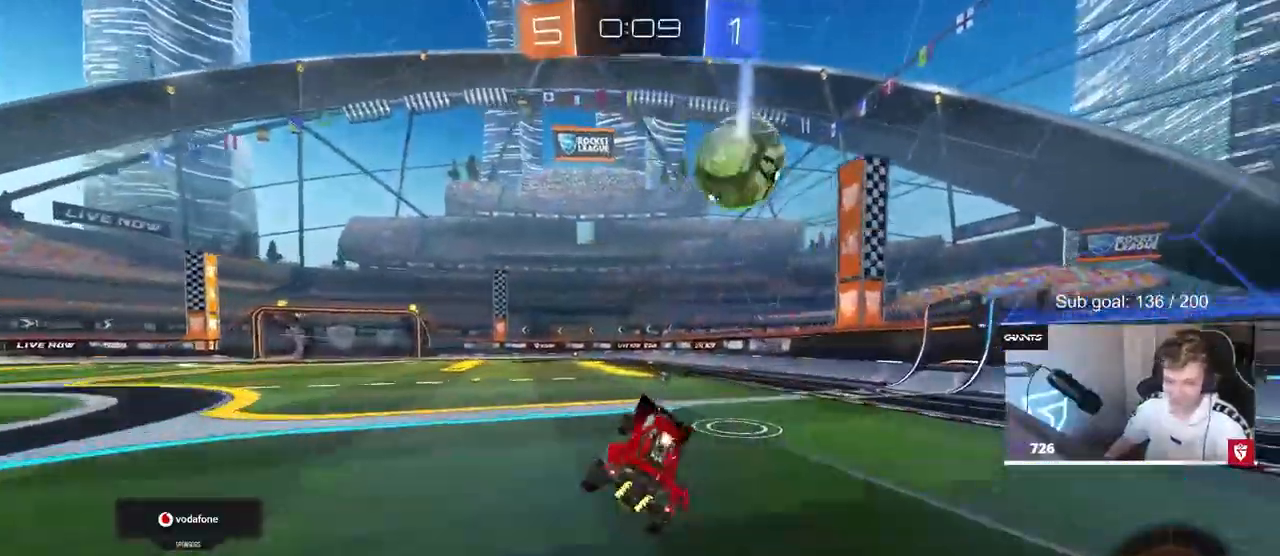
{"keys": [], "mouse": ["right"], "mouse_move": "still", "events": [[483, "mouse_right", "down"]]}
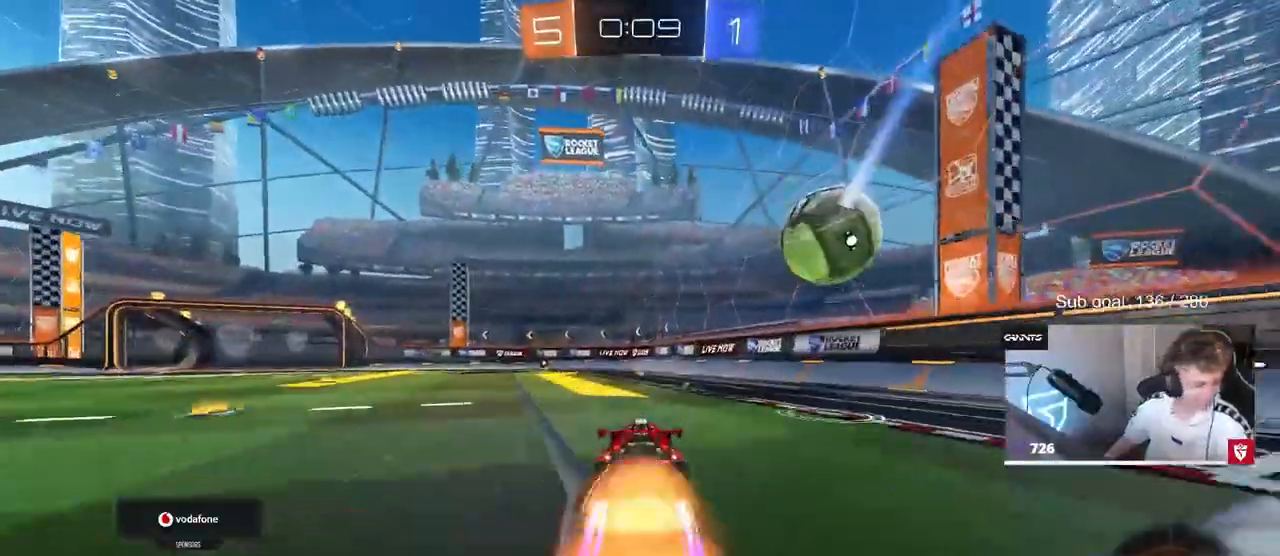
{"keys": ["a", "shift"], "mouse": [], "mouse_move": "still", "events": [[33, "a", "down"], [33, "mouse_right", "up"], [33, "shift", "down"], [33, "w", "down"], [117, "mouse_right", "down"], [167, "s", "down"], [167, "w", "up"], [217, "mouse_right", "up"], [350, "s", "up"]]}
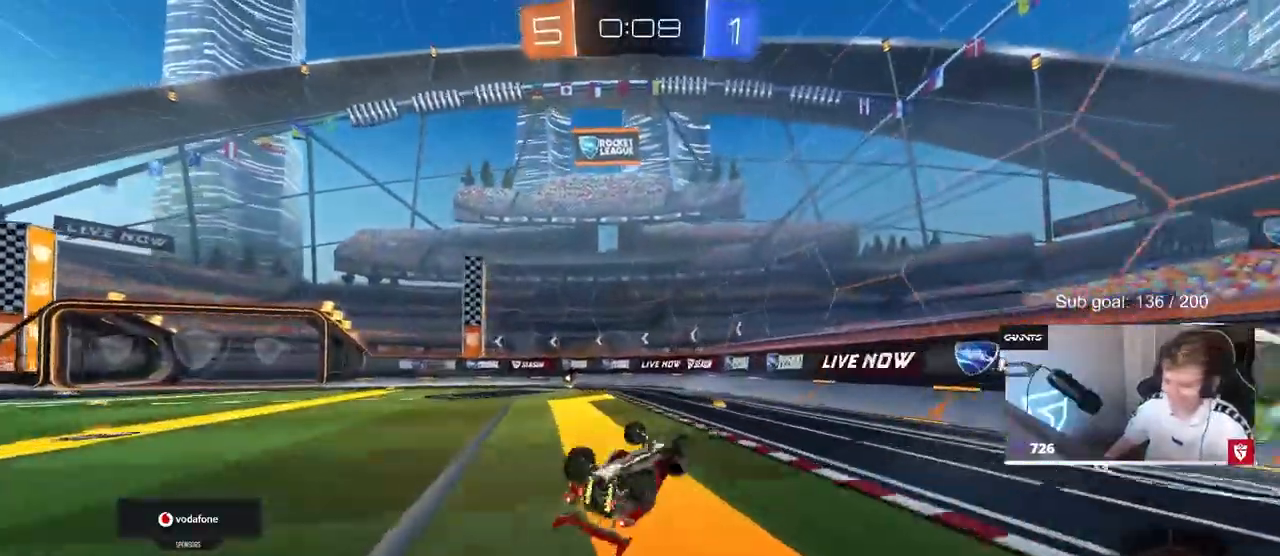
{"keys": ["space"], "mouse": [], "mouse_move": "still", "events": [[50, "s", "down"], [183, "s", "up"], [317, "shift", "up"], [367, "a", "up"], [417, "space", "down"]]}
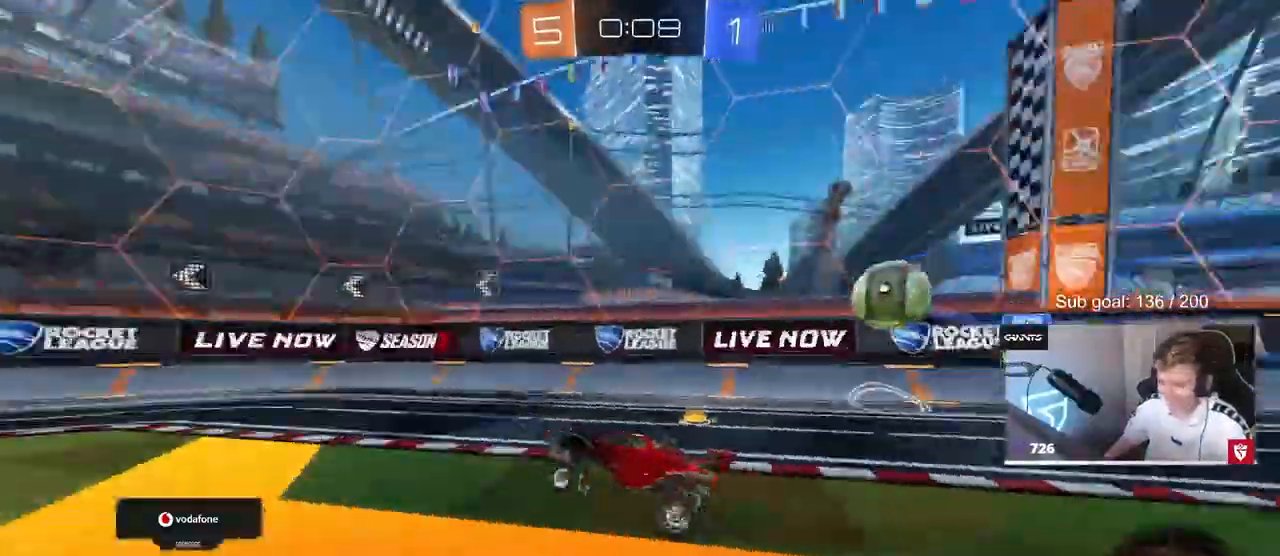
{"keys": ["d", "w"], "mouse": [], "mouse_move": "still", "events": [[117, "space", "up"], [200, "w", "down"], [250, "a", "down"], [333, "a", "up"], [483, "d", "down"]]}
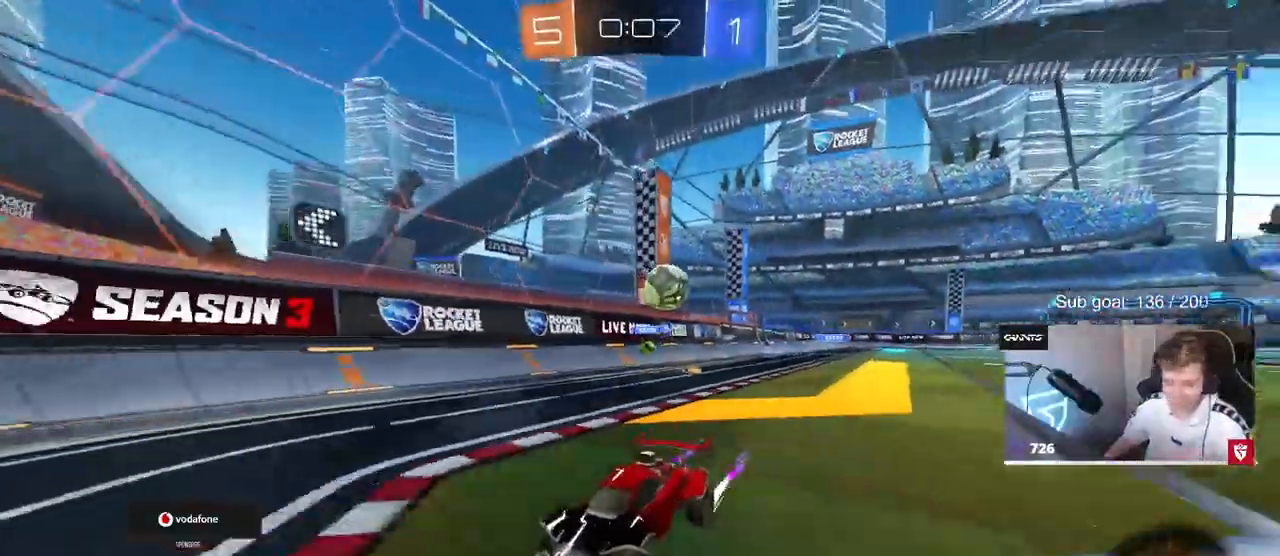
{"keys": ["a", "w"], "mouse": [], "mouse_move": "still", "events": [[83, "d", "up"], [133, "a", "down"], [450, "a", "up"], [500, "a", "down"]]}
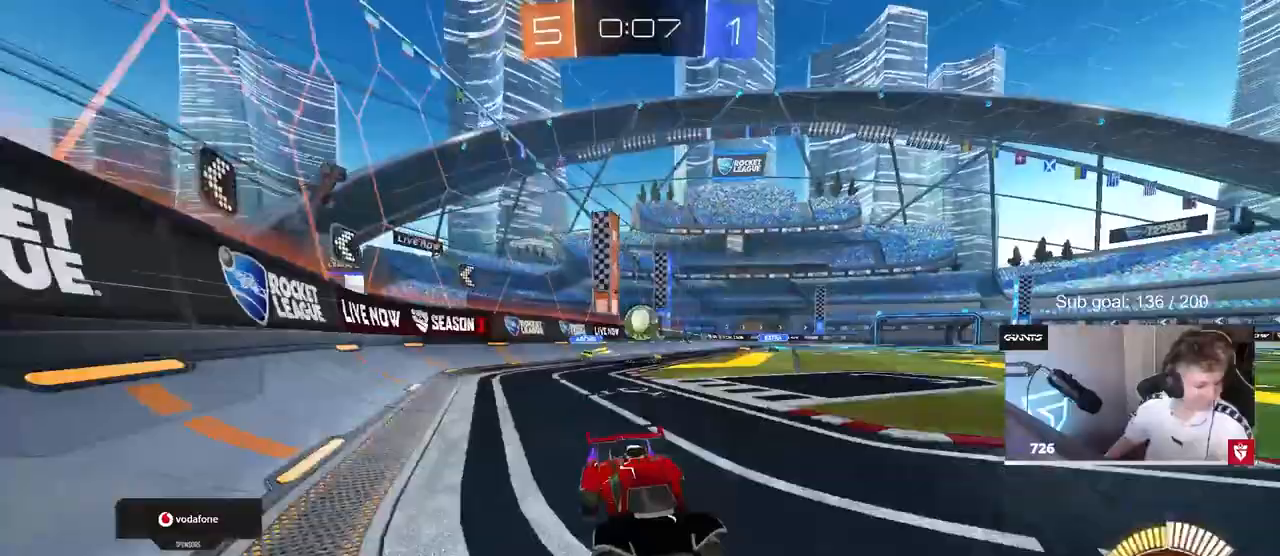
{"keys": [], "mouse": [], "mouse_move": "still", "events": [[183, "s", "down"], [183, "w", "up"], [333, "a", "up"], [333, "s", "up"]]}
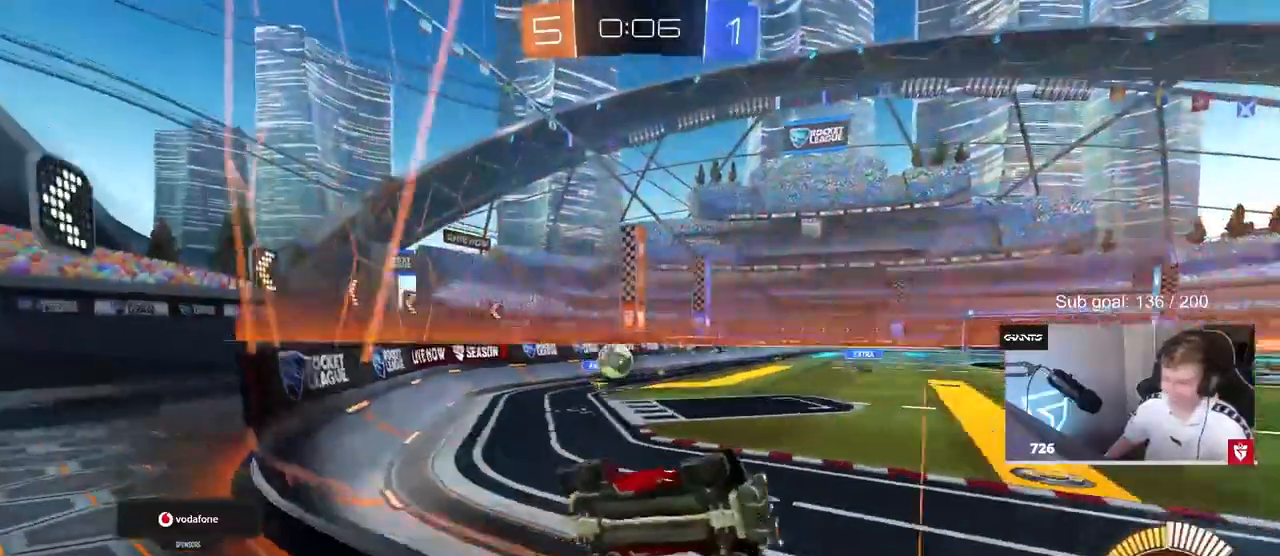
{"keys": ["s"], "mouse": [], "mouse_move": "still", "events": [[17, "w", "down"], [67, "w", "up"], [150, "s", "down"]]}
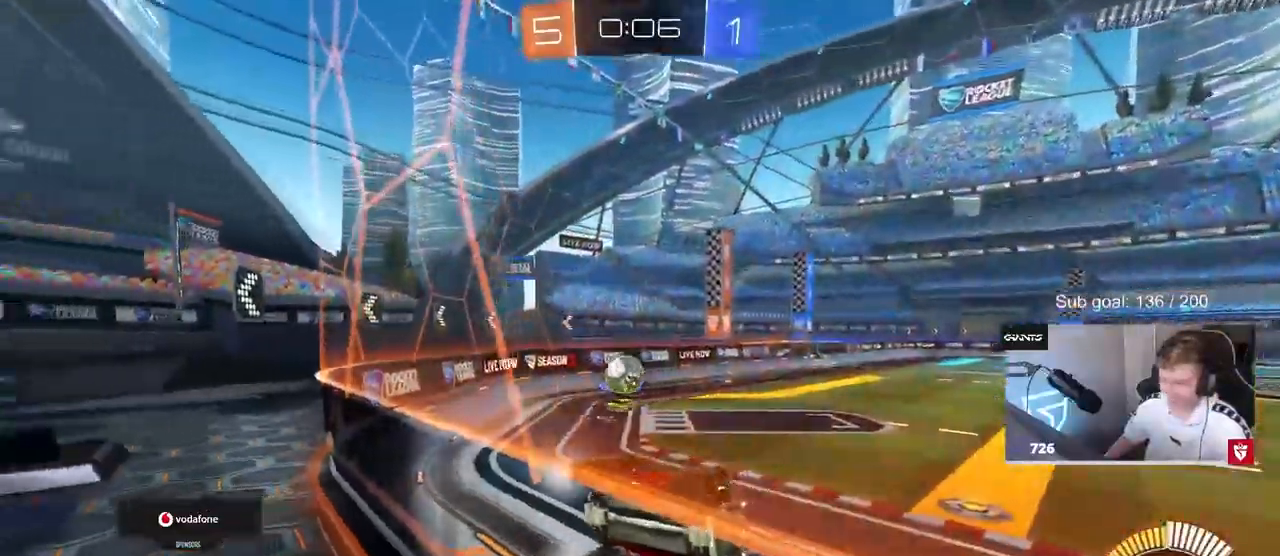
{"keys": ["d", "w"], "mouse": [], "mouse_move": "still", "events": [[33, "d", "down"], [217, "d", "up"], [217, "s", "up"], [350, "w", "down"], [400, "d", "down"]]}
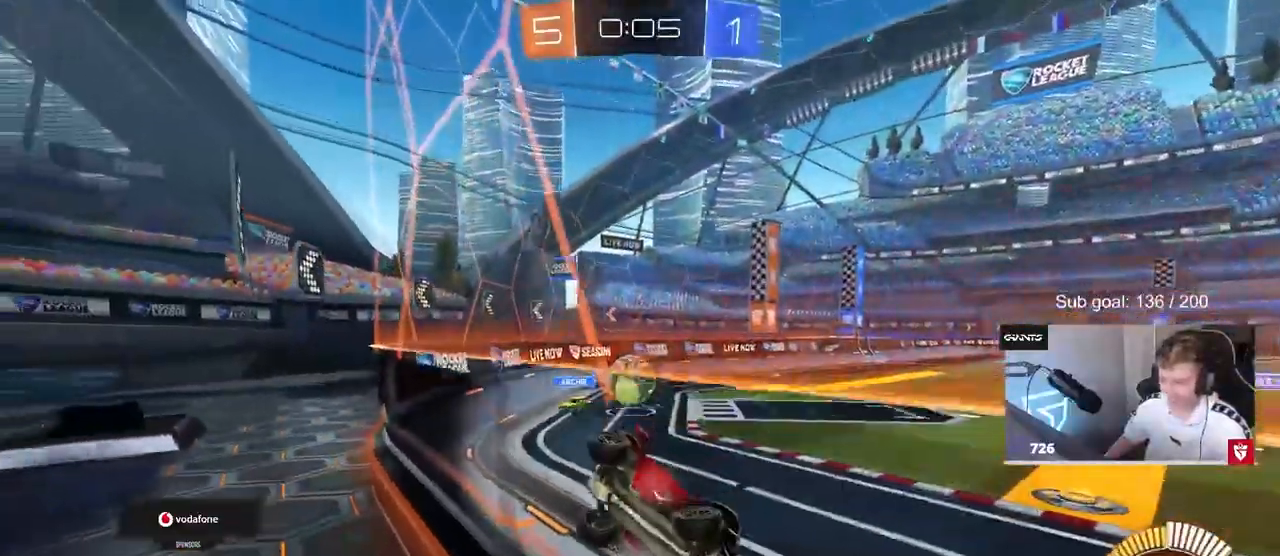
{"keys": ["s"], "mouse": [], "mouse_move": "still", "events": [[50, "d", "up"], [183, "a", "down"], [333, "w", "up"], [417, "s", "down"], [467, "a", "up"]]}
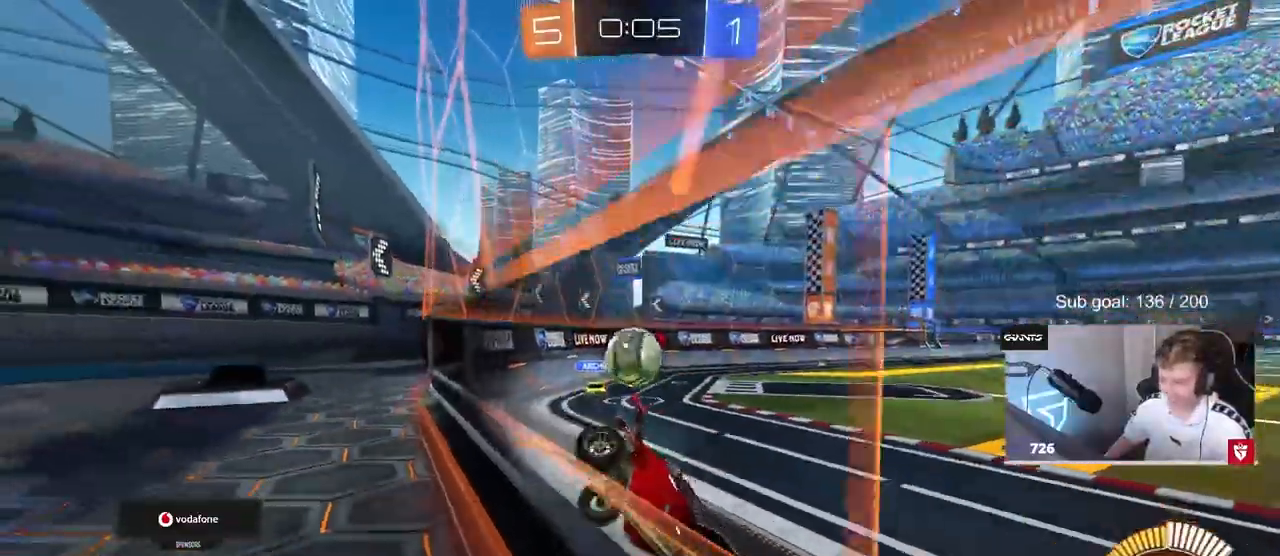
{"keys": ["d", "w"], "mouse": [], "mouse_move": "still", "events": [[17, "d", "down"], [50, "s", "up"], [150, "w", "down"], [350, "d", "up"], [383, "d", "down"]]}
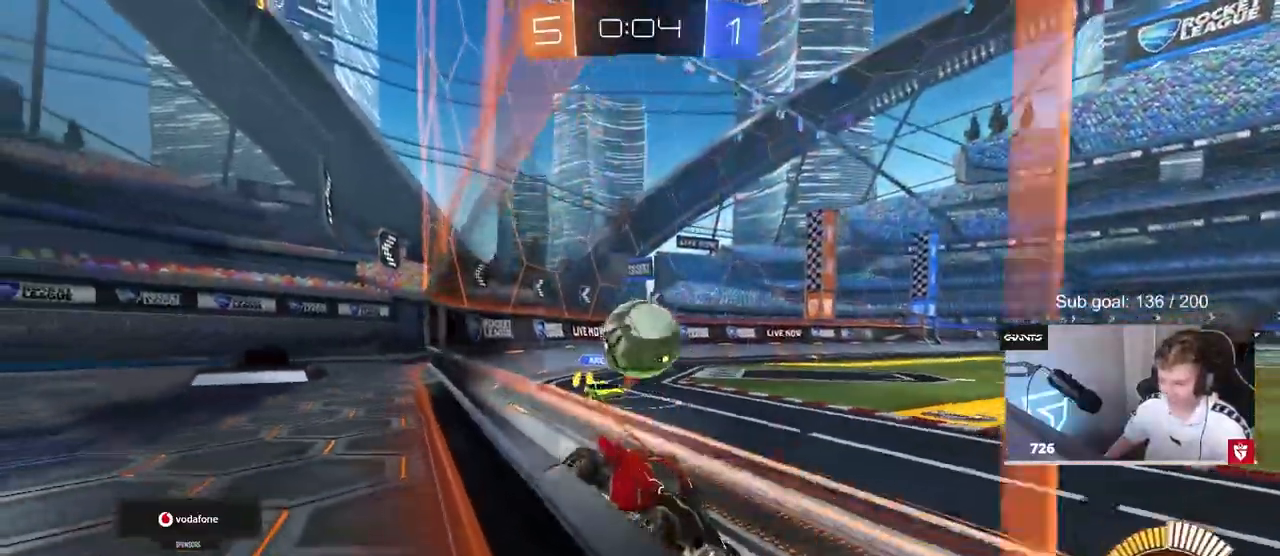
{"keys": ["a", "w"], "mouse": [], "mouse_move": "still", "events": [[33, "d", "up"], [67, "a", "down"], [217, "a", "up"], [300, "a", "down"]]}
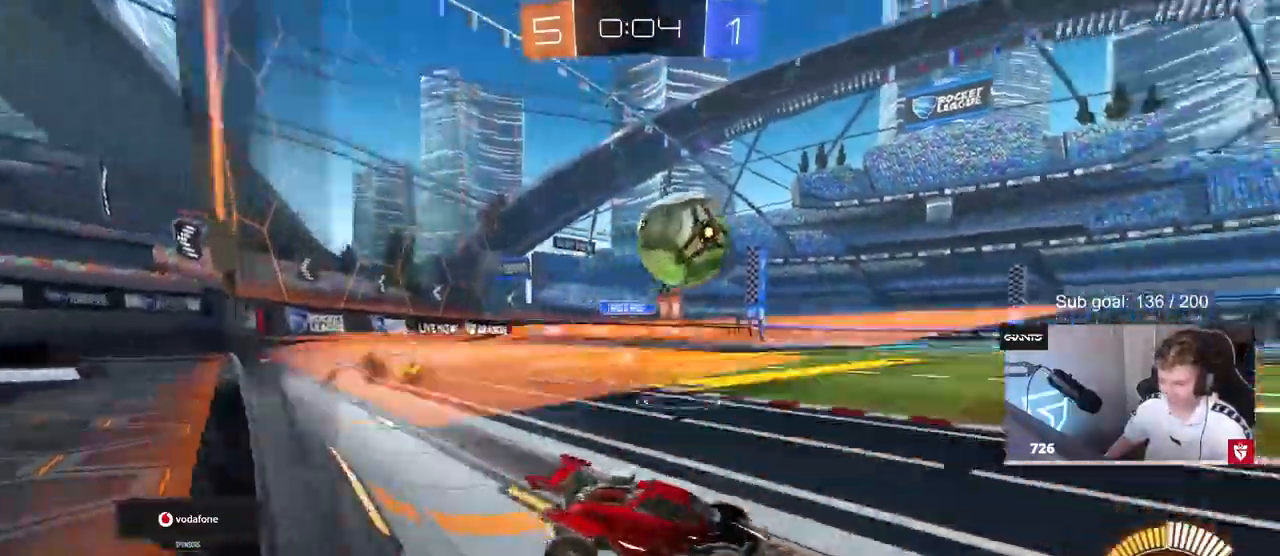
{"keys": [], "mouse": ["left"], "mouse_move": "still", "events": [[50, "a", "up"], [50, "mouse_left", "down"], [117, "mouse_right", "down"], [133, "w", "up"], [200, "a", "down"], [200, "d", "down"], [200, "s", "down"], [233, "a", "up"], [367, "a", "down"], [367, "d", "up"], [417, "a", "up"], [417, "s", "up"], [467, "mouse_right", "up"]]}
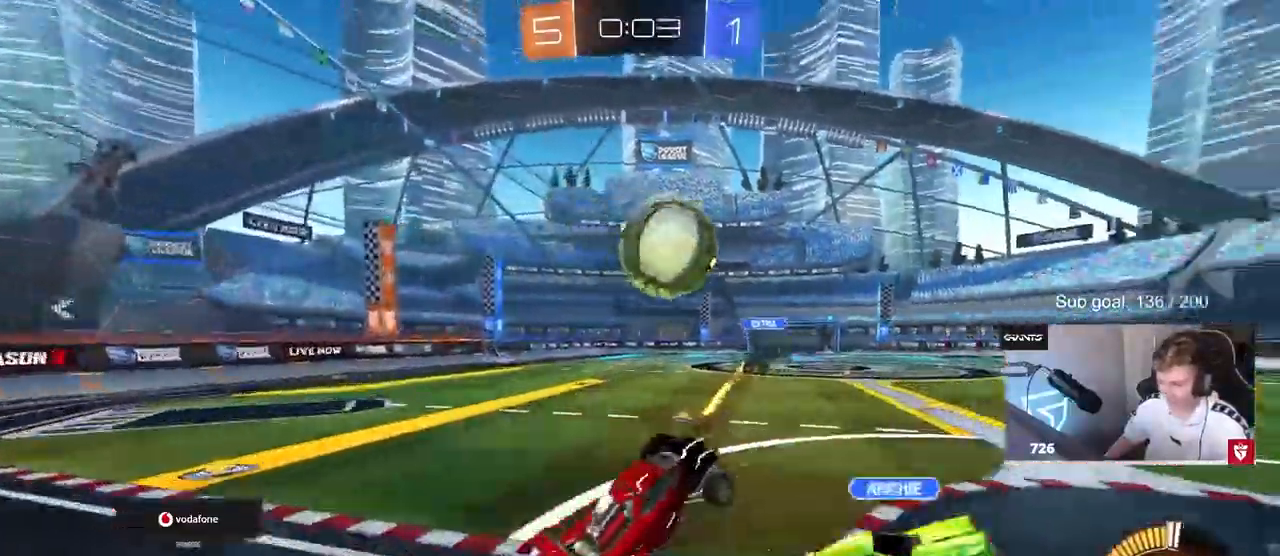
{"keys": ["a", "shift"], "mouse": ["left"], "mouse_move": "still"}
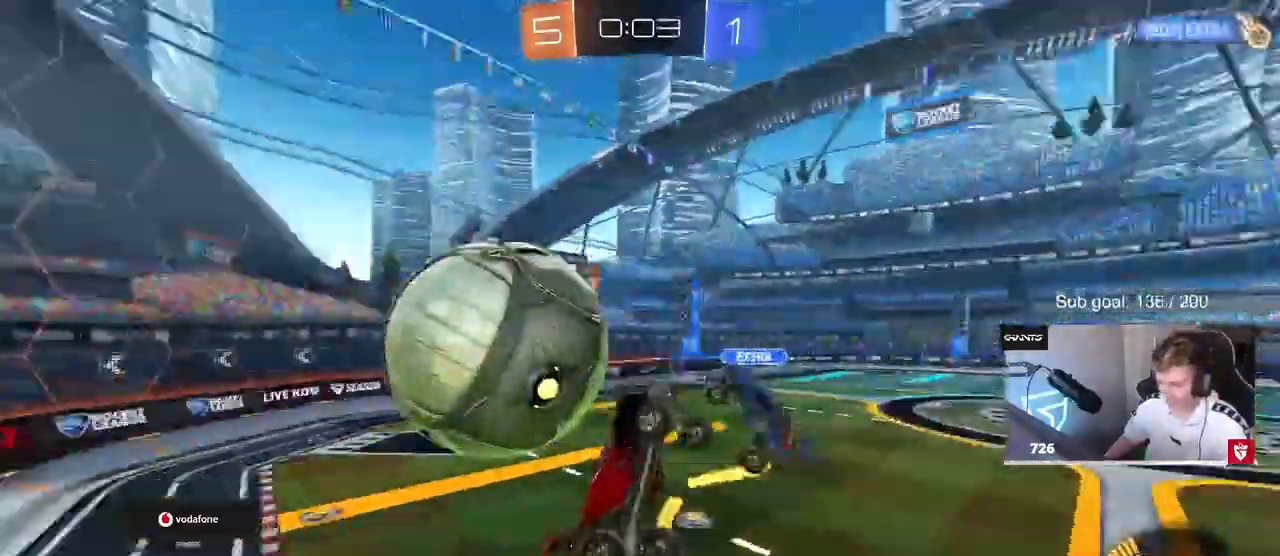
{"keys": ["s"], "mouse": [], "mouse_move": "still", "events": [[117, "s", "down"], [150, "mouse_left", "up"], [167, "shift", "up"], [267, "a", "up"], [267, "d", "down"], [500, "d", "up"]]}
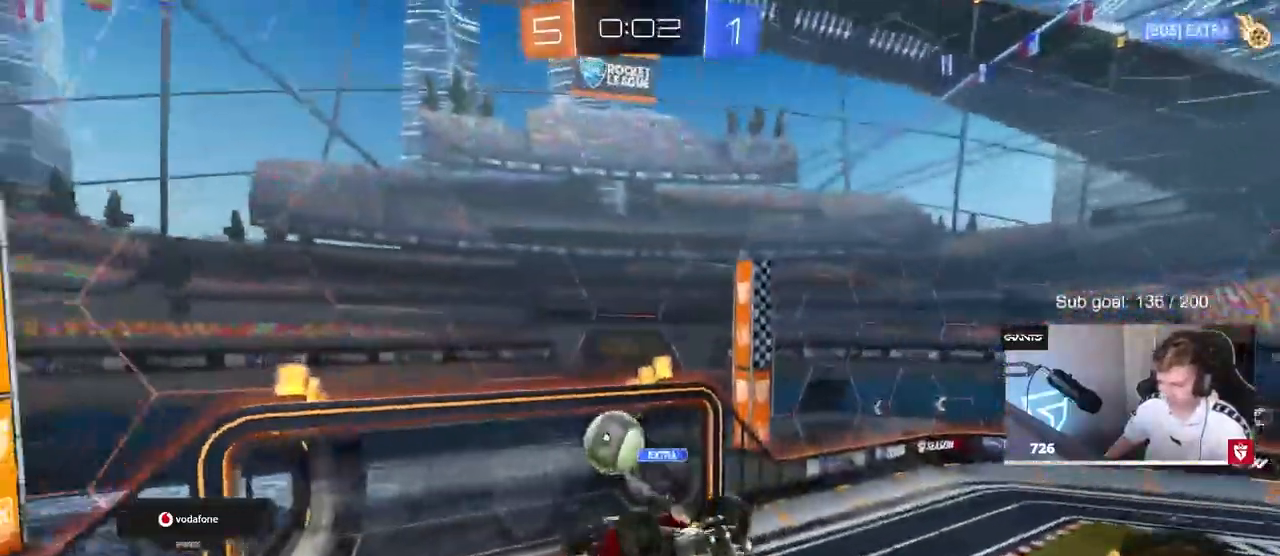
{"keys": ["a", "shift", "w"], "mouse": [], "mouse_move": "still", "events": [[33, "a", "down"], [33, "shift", "down"], [183, "s", "up"], [417, "w", "down"]]}
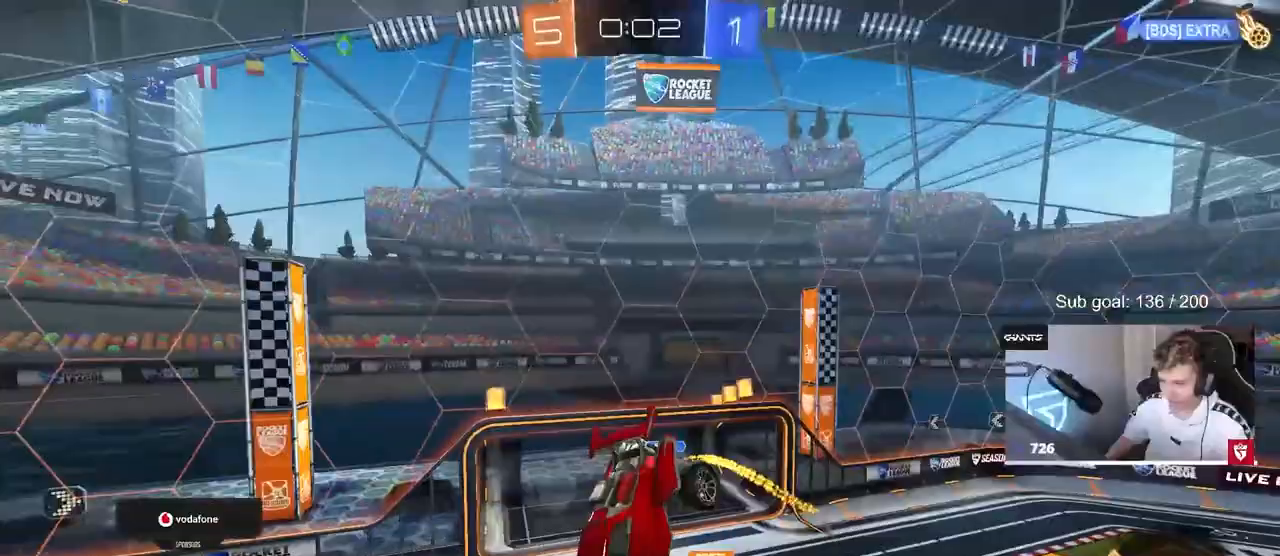
{"keys": ["a", "shift", "w"], "mouse": [], "mouse_move": "still", "events": [[217, "space", "down"], [383, "space", "up"]]}
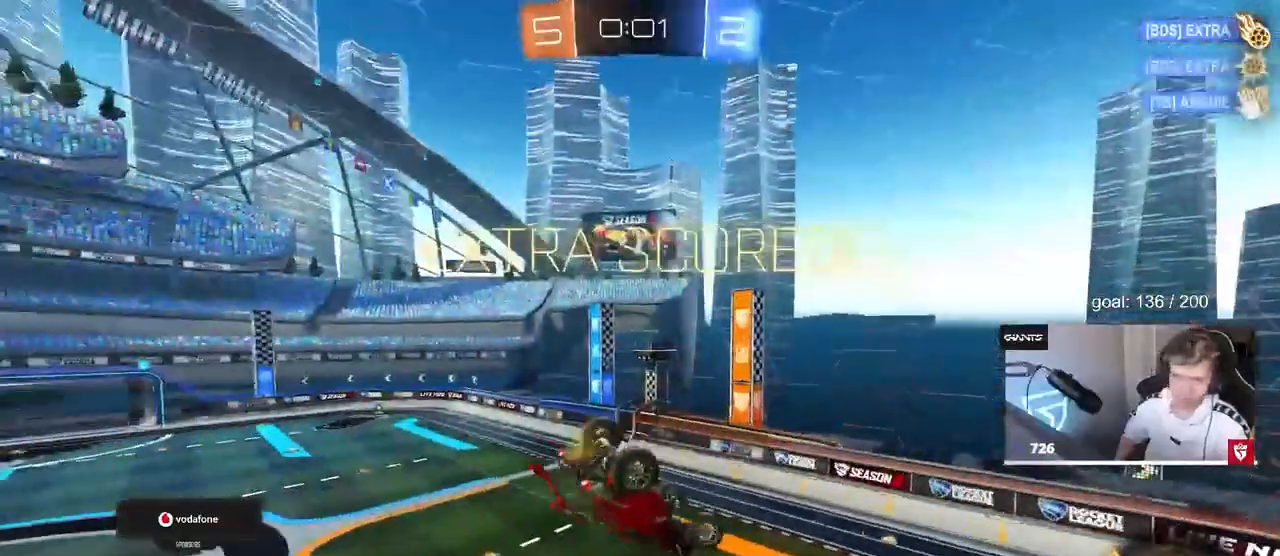
{"keys": ["a", "shift"], "mouse": [], "mouse_move": "still", "events": [[350, "w", "up"]]}
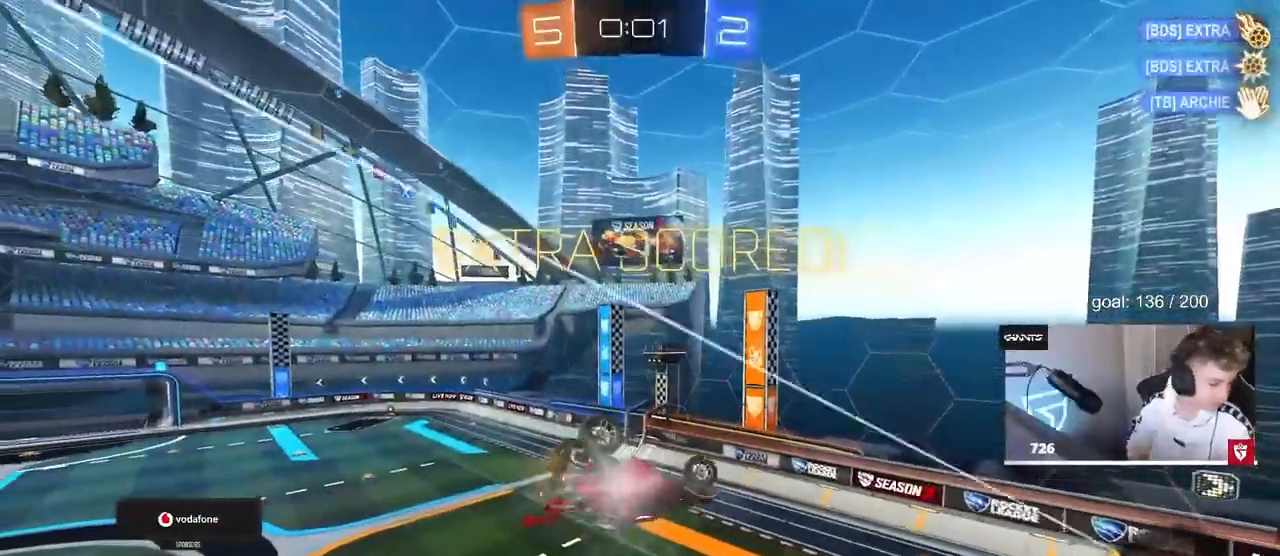
{"keys": [], "mouse": [], "mouse_move": "still", "events": [[300, "a", "up"], [300, "shift", "up"]]}